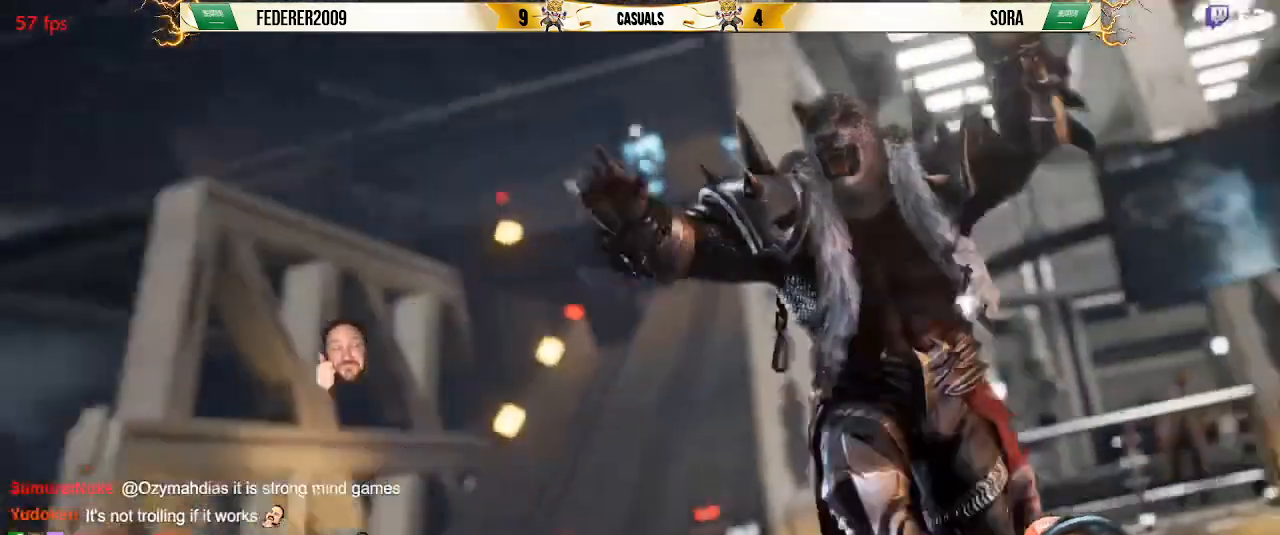
Gameplay with a controller (PlayStation layout); each line is a JSON object with the inputs held at the frame after it. "events" lists button and stick changes between this image and that frame as [ms after this image, input, new state], when the widget could be followed in between. Not read: L3 R3 right_stick.
{"buttons": ["START"], "left_stick": "center", "events": [[33, "START", "down"], [133, "START", "up"], [467, "START", "down"]]}
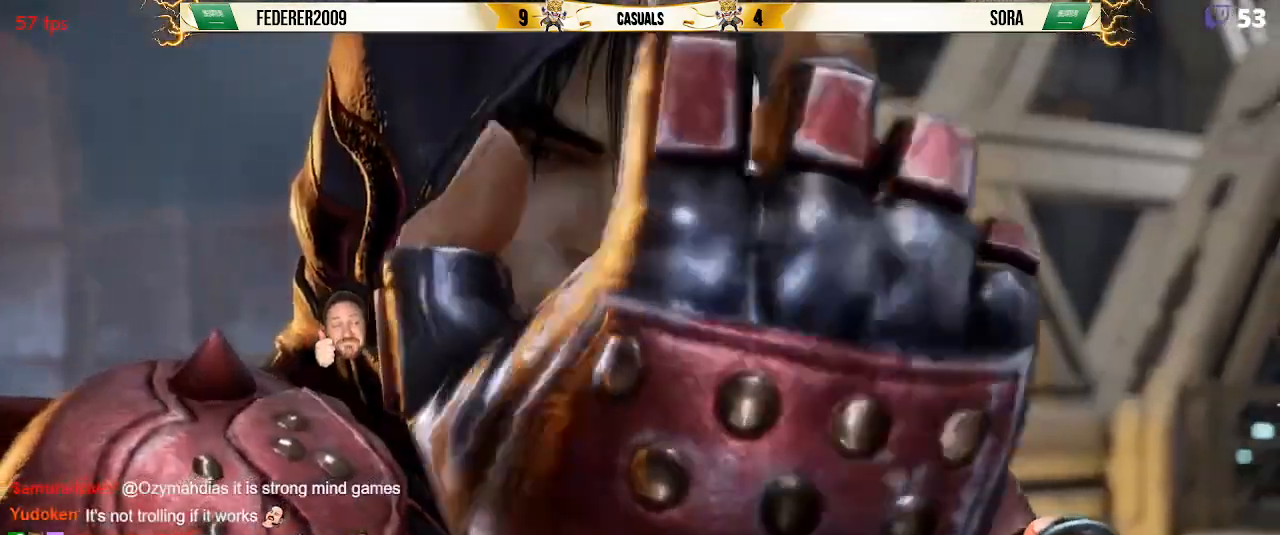
{"buttons": [], "left_stick": "center", "events": [[67, "START", "up"], [133, "START", "down"], [267, "START", "up"], [367, "START", "down"], [467, "START", "up"]]}
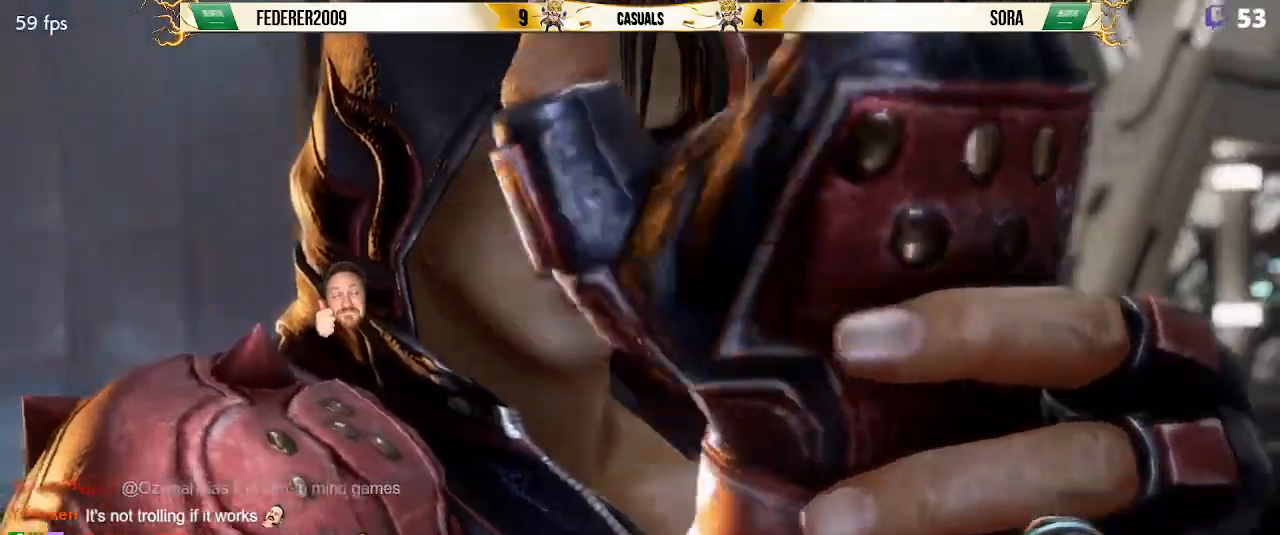
{"buttons": ["START"], "left_stick": "center", "events": [[67, "START", "down"], [200, "START", "up"], [500, "START", "down"]]}
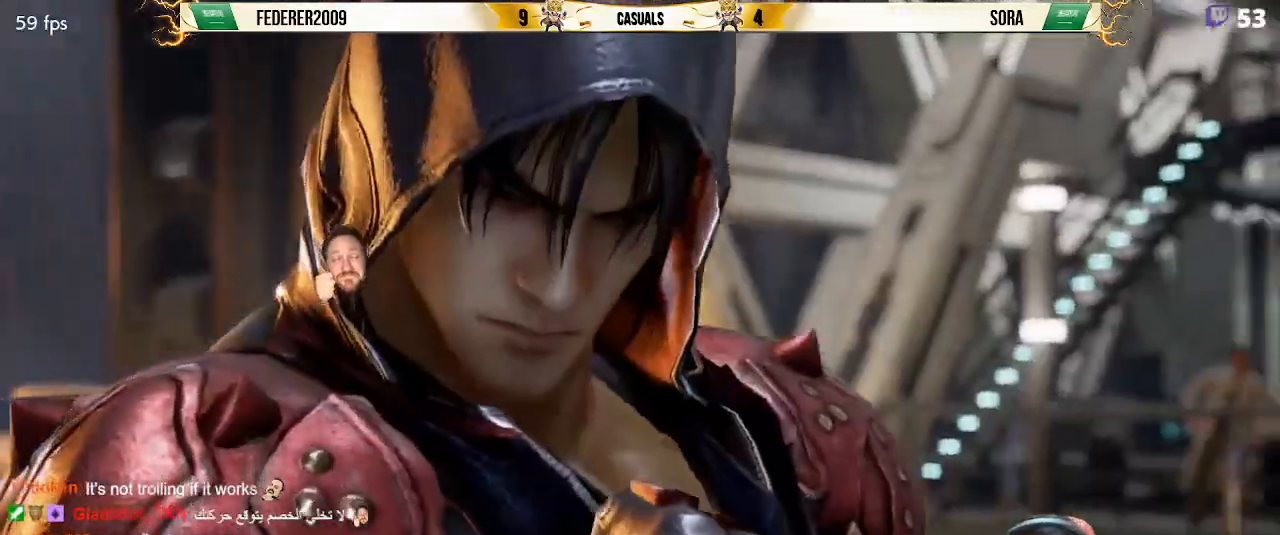
{"buttons": ["START"], "left_stick": "center", "events": [[100, "START", "up"], [233, "START", "down"], [333, "START", "up"], [467, "START", "down"]]}
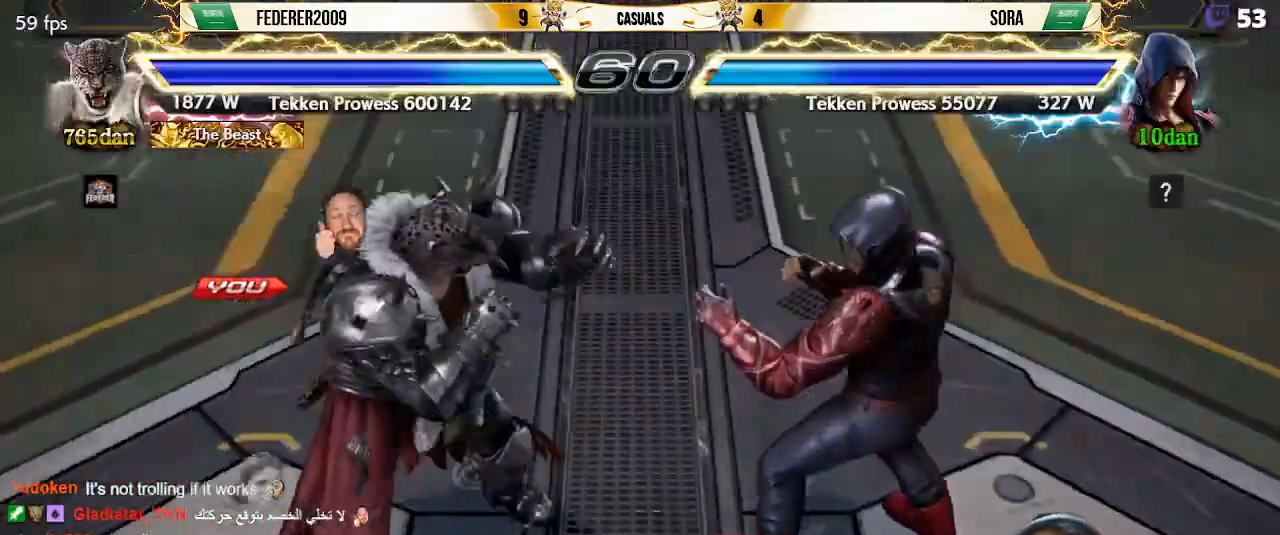
{"buttons": [], "left_stick": "center", "events": [[67, "START", "up"], [200, "START", "down"], [300, "START", "up"], [400, "START", "down"], [500, "START", "up"]]}
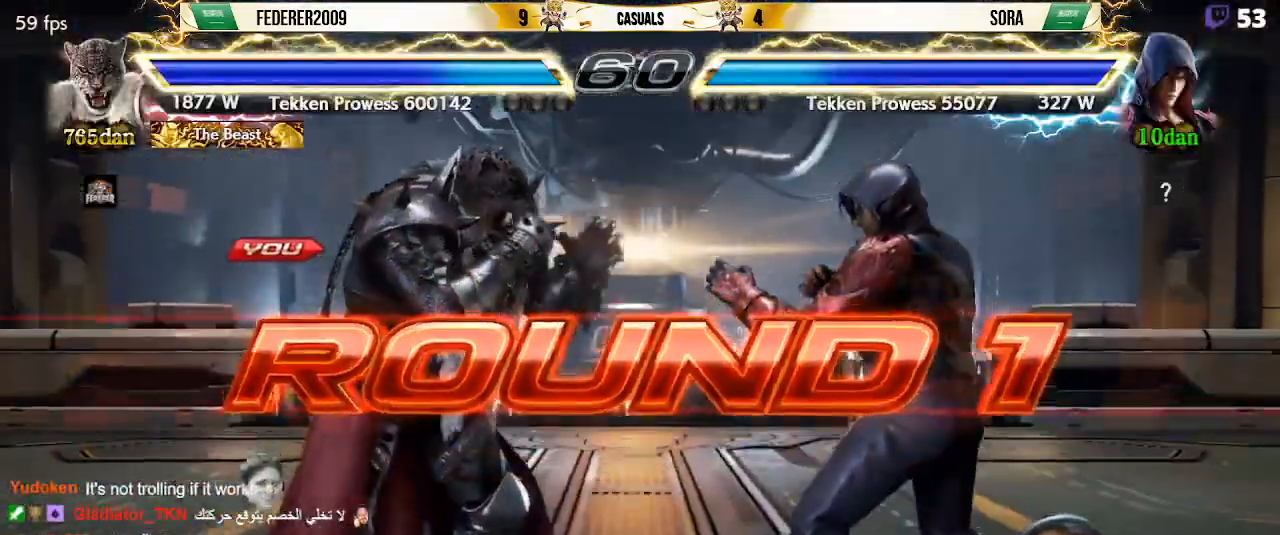
{"buttons": [], "left_stick": "center", "events": [[100, "START", "down"], [200, "START", "up"]]}
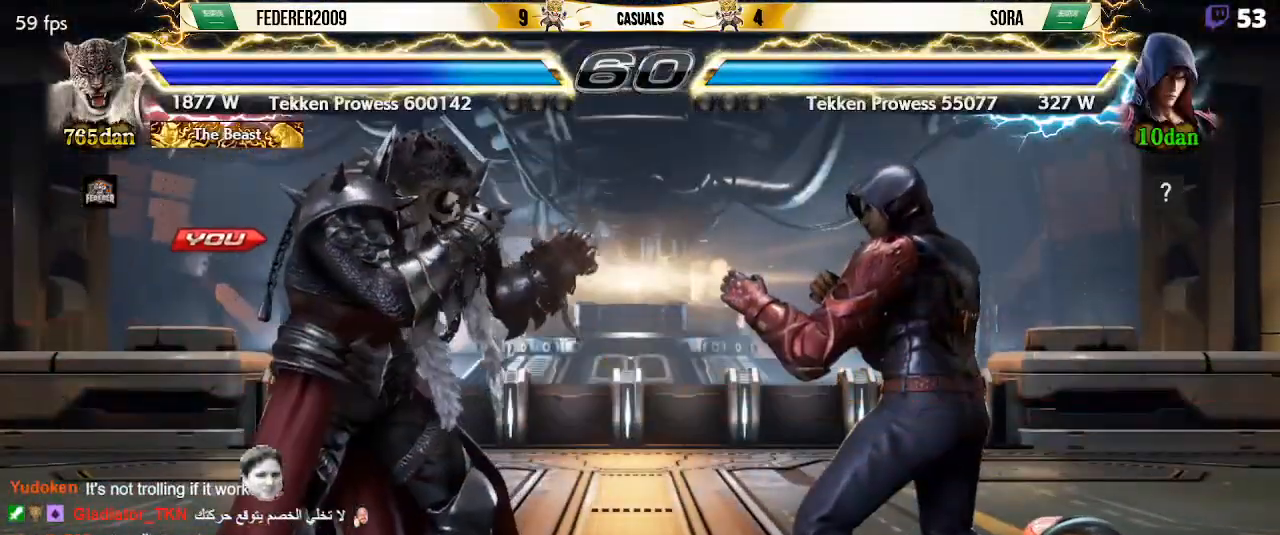
{"buttons": ["SQUARE"], "left_stick": "center", "events": [[467, "SQUARE", "down"]]}
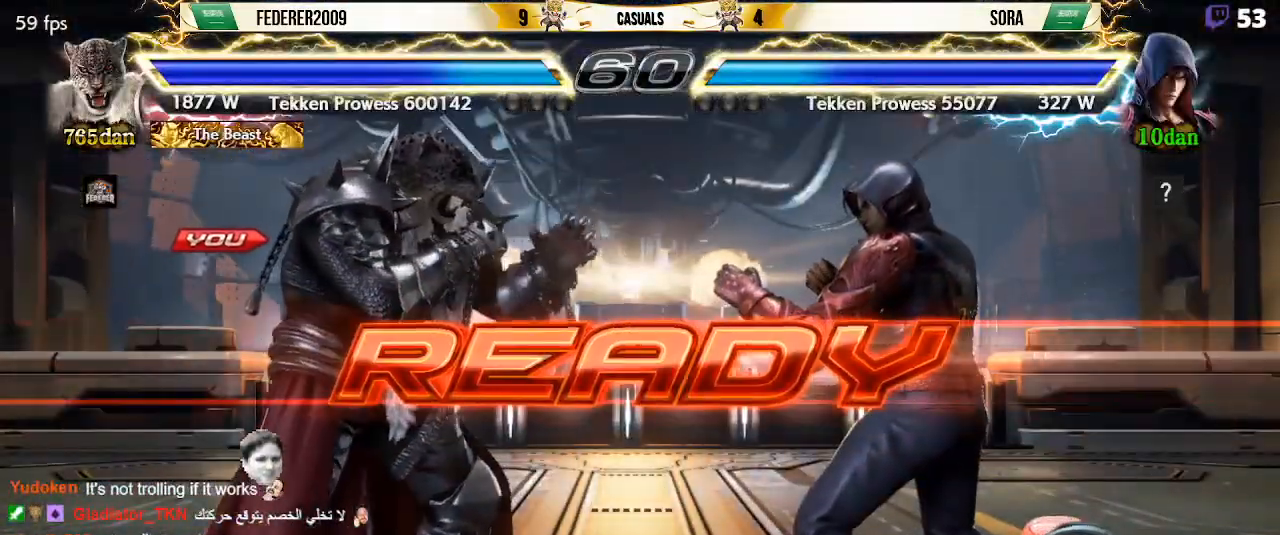
{"buttons": ["SQUARE", "DPAD_DOWN"], "left_stick": "center", "events": [[367, "DPAD_LEFT", "down"], [433, "DPAD_LEFT", "up"], [500, "DPAD_DOWN", "down"]]}
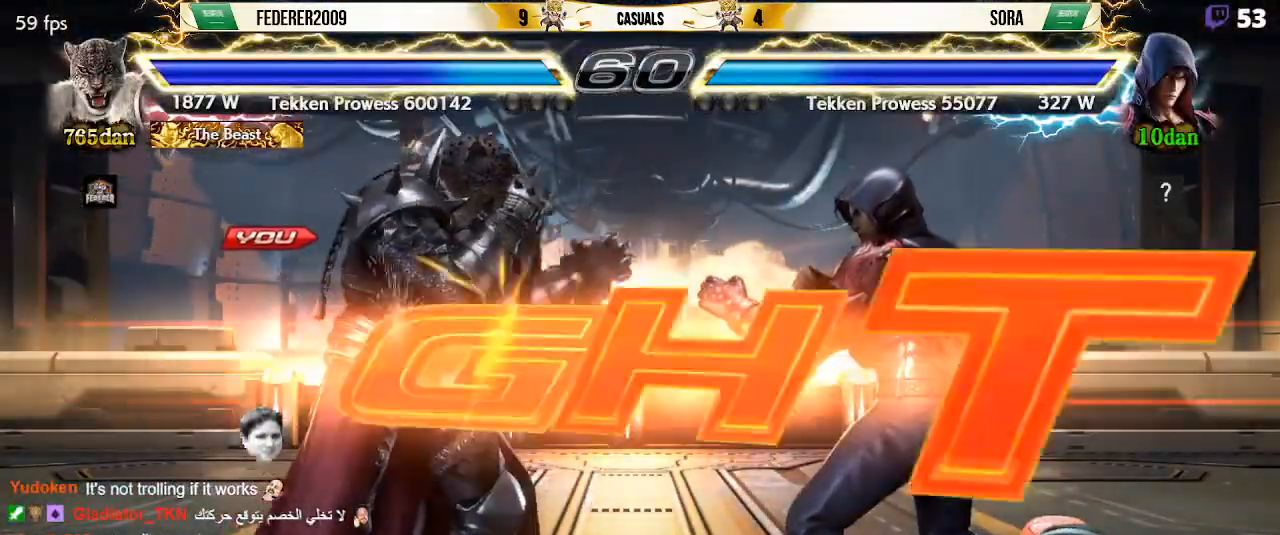
{"buttons": ["SQUARE", "DPAD_DOWN"], "left_stick": "center", "events": [[33, "CIRCLE", "down"], [33, "DPAD_DOWN", "up"], [33, "DPAD_LEFT", "down"], [133, "CIRCLE", "up"], [467, "DPAD_LEFT", "up"], [500, "DPAD_DOWN", "down"]]}
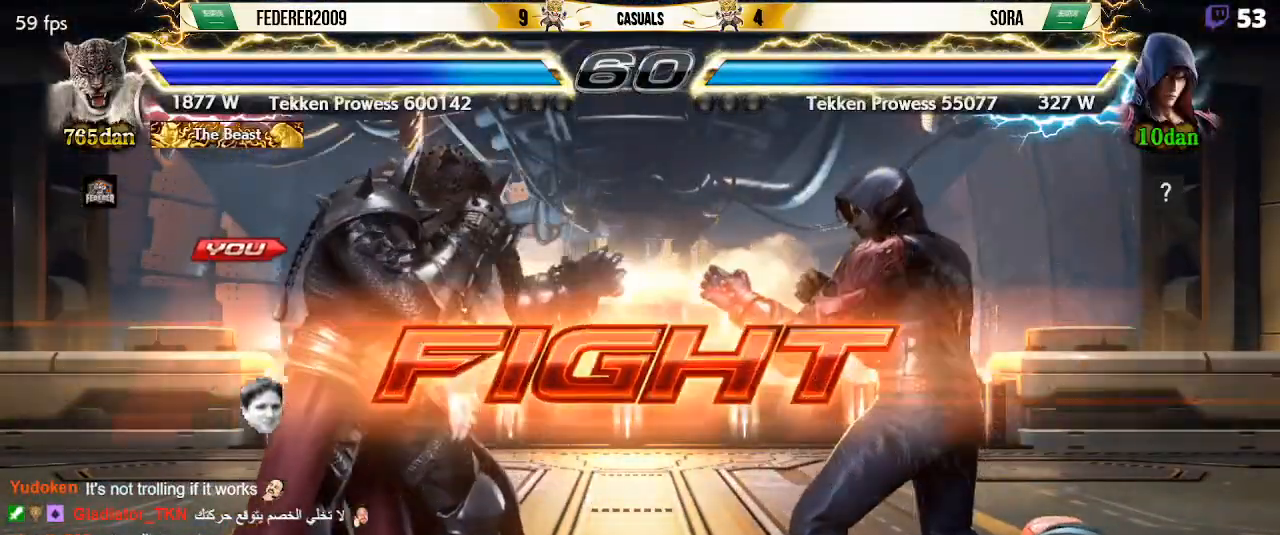
{"buttons": ["SQUARE", "R1"], "left_stick": "center", "events": [[67, "CIRCLE", "down"], [167, "CIRCLE", "up"], [267, "SQUARE", "up"], [300, "DPAD_DOWN", "up"], [367, "R1", "down"], [467, "SQUARE", "down"]]}
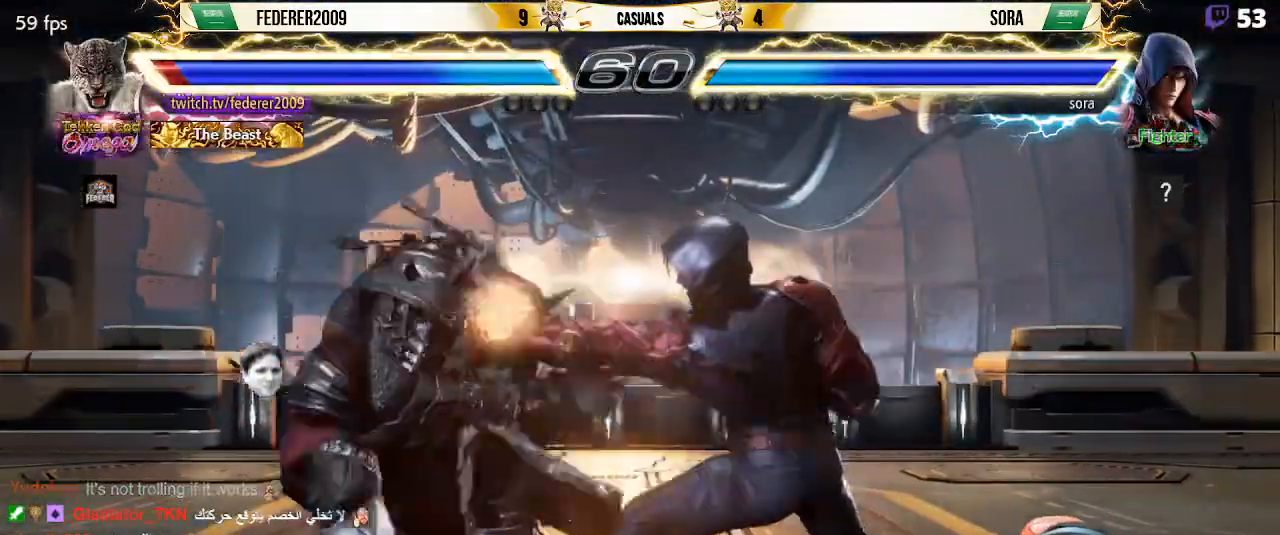
{"buttons": ["SQUARE", "DPAD_LEFT"], "left_stick": "center", "events": [[33, "R1", "up"], [267, "DPAD_LEFT", "down"], [367, "DPAD_LEFT", "up"], [433, "DPAD_LEFT", "down"]]}
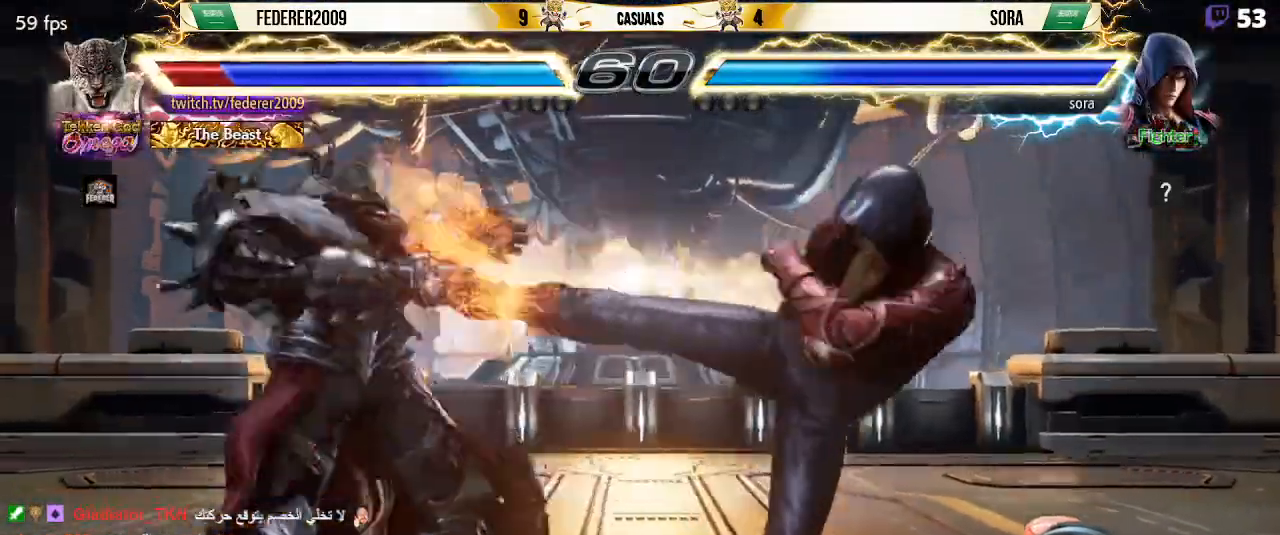
{"buttons": ["SQUARE", "DPAD_LEFT"], "left_stick": "center", "events": [[267, "DPAD_LEFT", "up"], [300, "DPAD_DOWN", "down"], [367, "DPAD_LEFT", "down"], [400, "DPAD_DOWN", "up"], [433, "DPAD_LEFT", "up"], [500, "DPAD_LEFT", "down"]]}
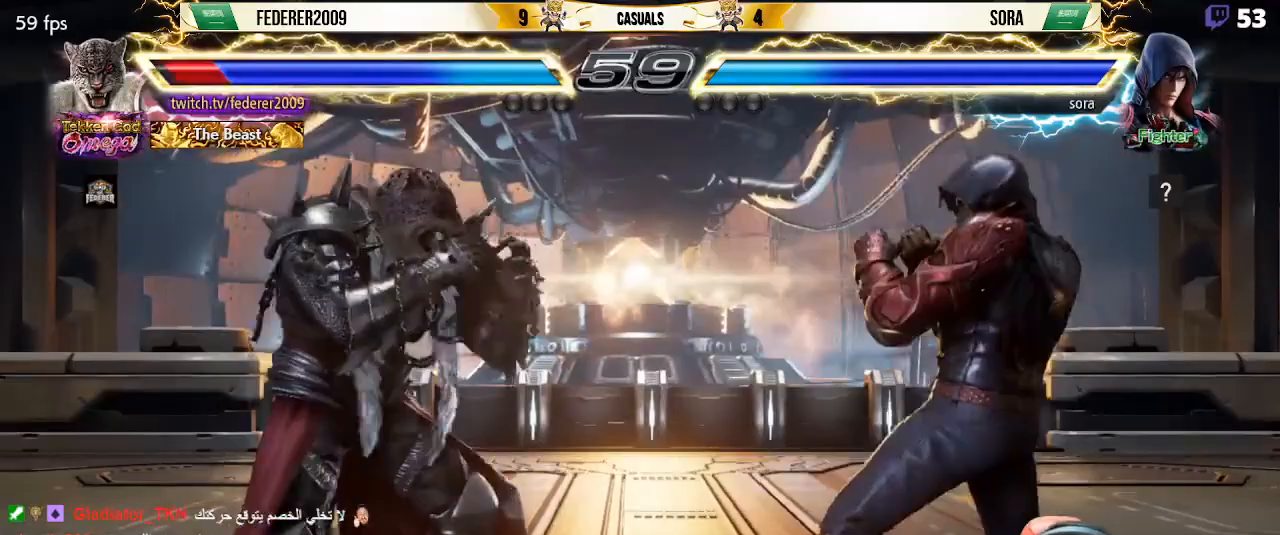
{"buttons": ["SQUARE", "DPAD_DOWN"], "left_stick": "center", "events": [[100, "DPAD_LEFT", "up"], [133, "DPAD_DOWN", "down"], [167, "DPAD_LEFT", "down"], [200, "DPAD_DOWN", "up"], [267, "DPAD_LEFT", "up"], [300, "DPAD_LEFT", "down"], [433, "DPAD_LEFT", "up"], [500, "DPAD_DOWN", "down"]]}
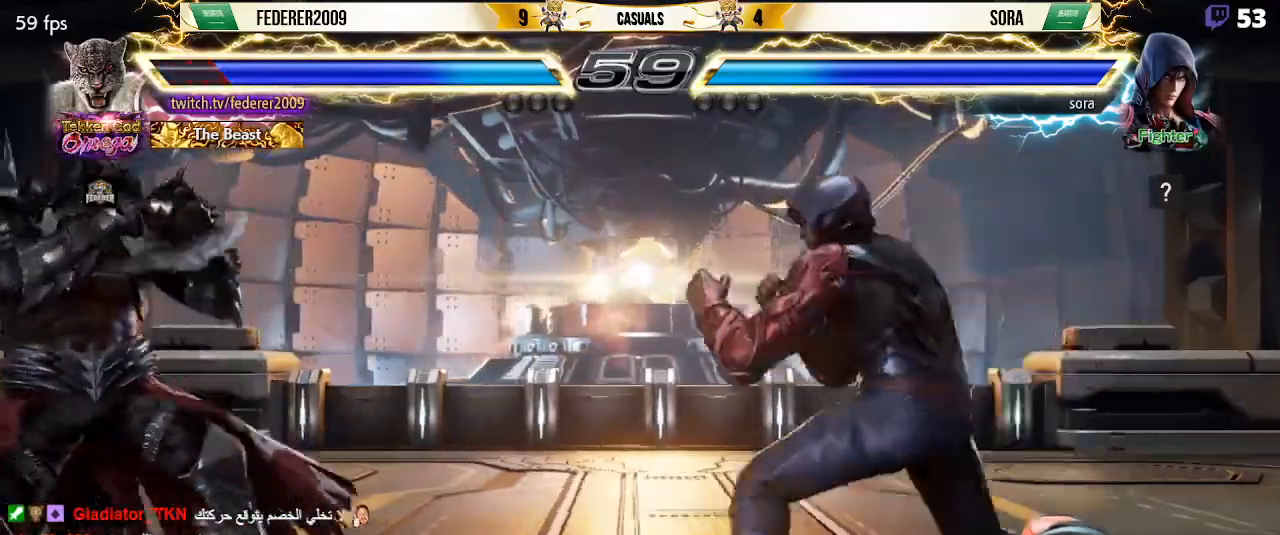
{"buttons": ["SQUARE"], "left_stick": "center", "events": [[33, "DPAD_DOWN", "up"], [33, "DPAD_LEFT", "down"], [67, "DPAD_LEFT", "up"], [133, "DPAD_LEFT", "down"], [333, "DPAD_LEFT", "up"]]}
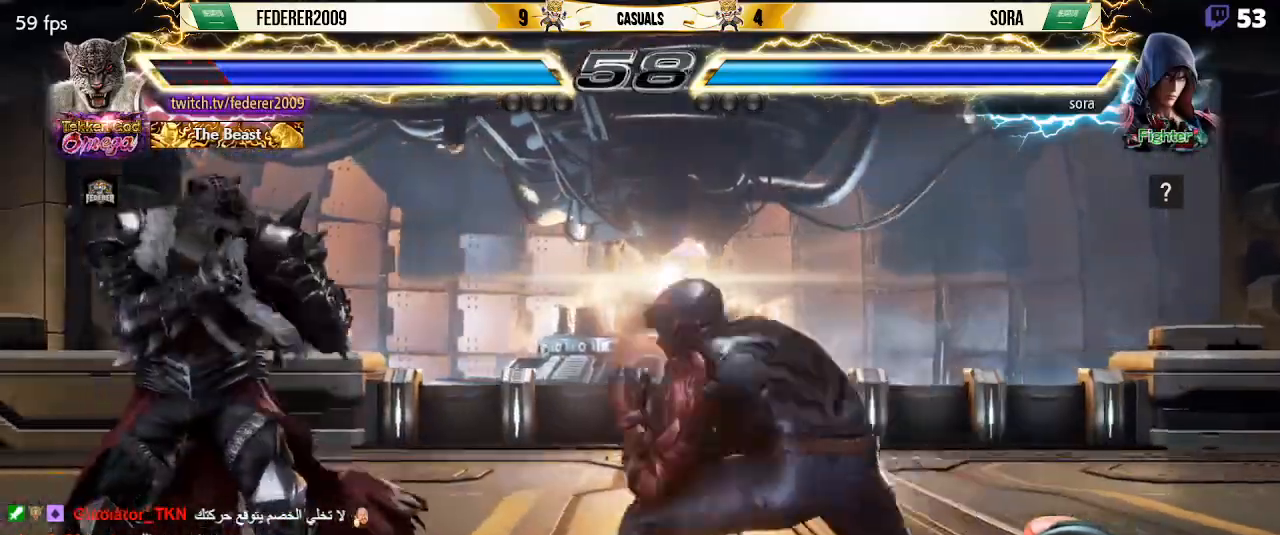
{"buttons": ["SQUARE", "DPAD_LEFT"], "left_stick": "center", "events": [[33, "DPAD_UP", "down"], [100, "DPAD_UP", "up"], [233, "DPAD_LEFT", "down"], [300, "DPAD_LEFT", "up"], [367, "DPAD_LEFT", "down"], [467, "DPAD_DOWN", "down"], [467, "DPAD_LEFT", "up"], [500, "DPAD_DOWN", "up"], [500, "DPAD_LEFT", "down"]]}
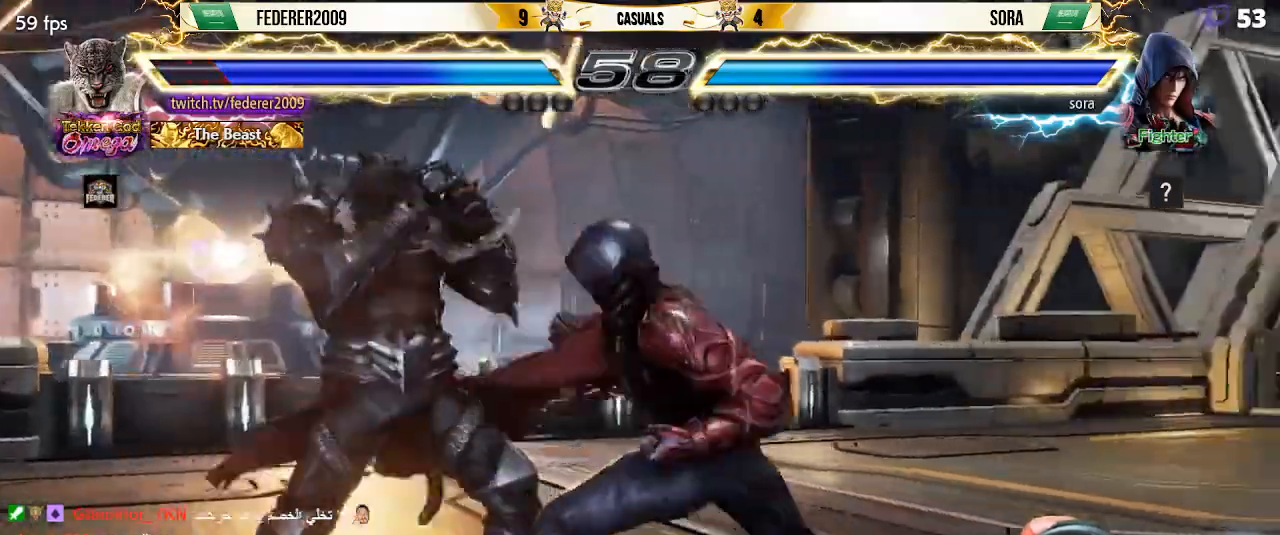
{"buttons": ["SQUARE", "DPAD_LEFT"], "left_stick": "center", "events": [[100, "DPAD_LEFT", "up"], [167, "DPAD_LEFT", "down"], [267, "DPAD_LEFT", "up"], [300, "DPAD_LEFT", "down"]]}
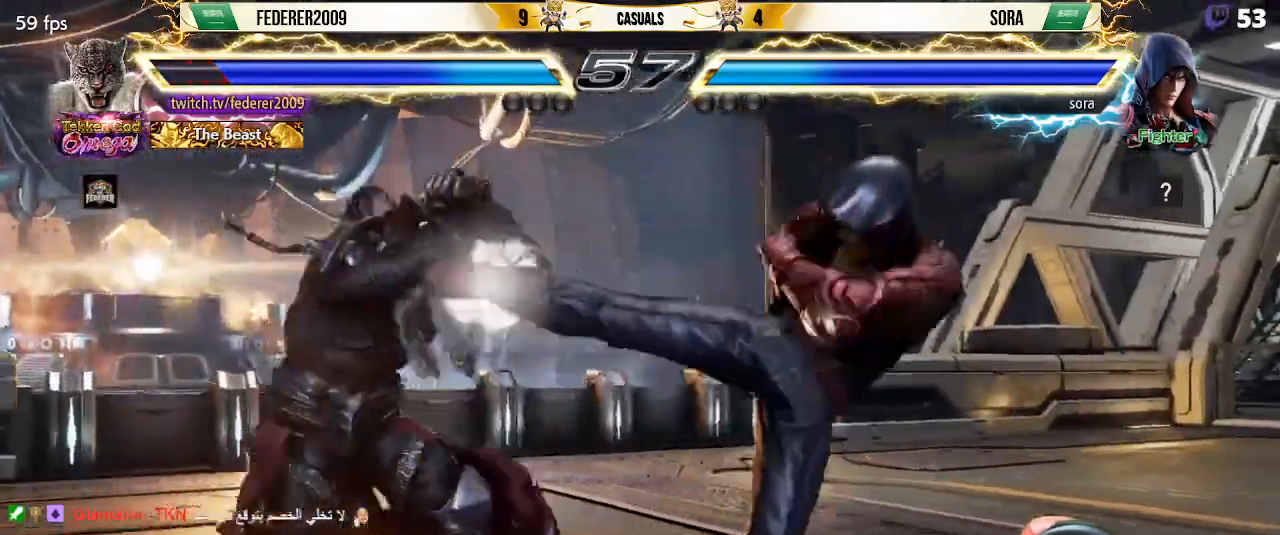
{"buttons": ["DPAD_DOWN", "DPAD_RIGHT"], "left_stick": "center", "events": [[133, "DPAD_LEFT", "up"], [200, "DPAD_RIGHT", "down"], [267, "DPAD_RIGHT", "up"], [300, "DPAD_RIGHT", "down"], [300, "SQUARE", "up"], [400, "DPAD_DOWN", "down"]]}
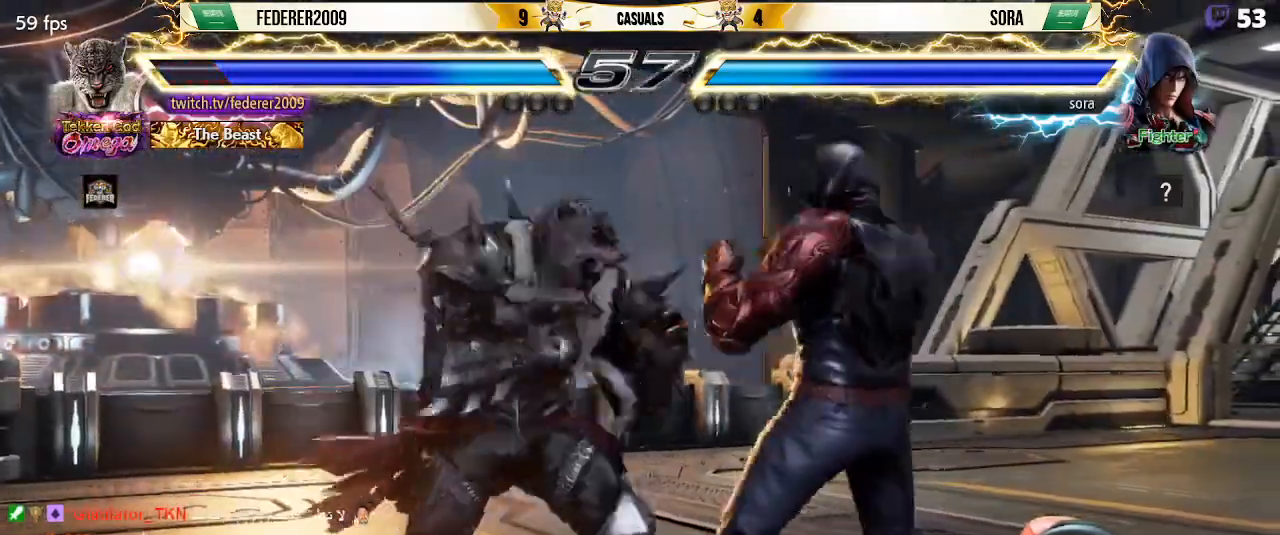
{"buttons": ["SQUARE"], "left_stick": "center", "events": [[33, "DPAD_DOWN", "up"], [67, "CIRCLE", "down"], [100, "CIRCLE", "up"], [133, "DPAD_DOWN", "down"], [133, "DPAD_RIGHT", "up"], [167, "DPAD_DOWN", "up"], [167, "DPAD_LEFT", "down"], [167, "SQUARE", "down"], [400, "DPAD_LEFT", "up"]]}
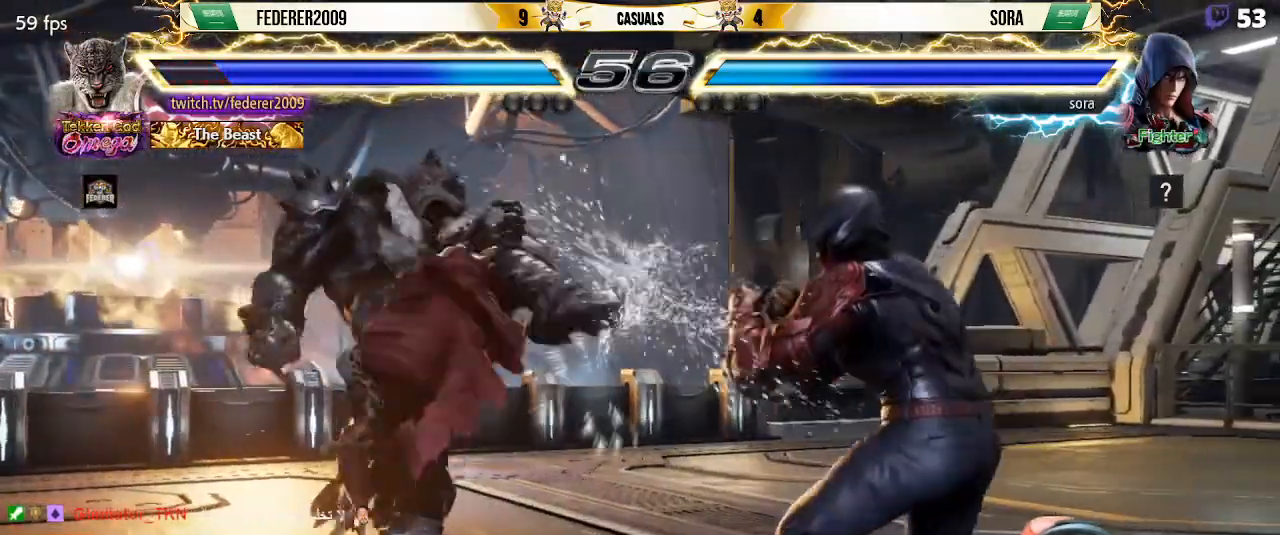
{"buttons": ["SQUARE", "DPAD_LEFT"], "left_stick": "center", "events": [[67, "DPAD_LEFT", "down"], [133, "DPAD_LEFT", "up"], [167, "DPAD_LEFT", "down"], [267, "DPAD_DOWN", "down"], [267, "DPAD_LEFT", "up"], [300, "DPAD_LEFT", "down"], [333, "DPAD_DOWN", "up"], [400, "DPAD_LEFT", "up"], [467, "DPAD_LEFT", "down"]]}
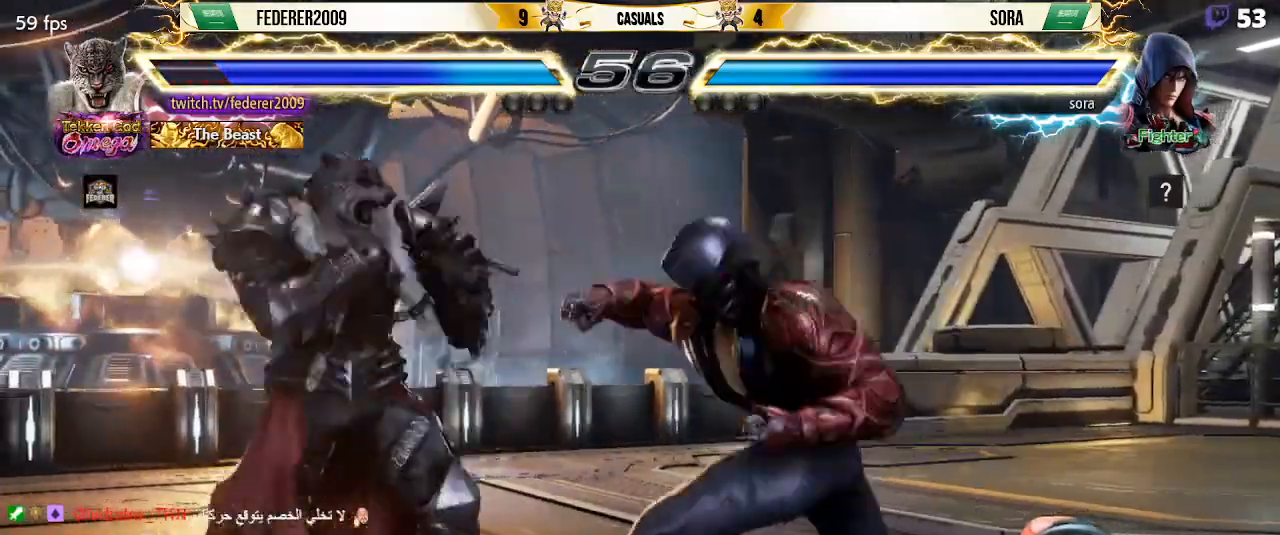
{"buttons": ["SQUARE", "DPAD_RIGHT"], "left_stick": "center", "events": [[100, "DPAD_LEFT", "up"], [133, "DPAD_DOWN", "down"], [167, "DPAD_DOWN", "up"], [167, "DPAD_LEFT", "down"], [233, "DPAD_LEFT", "up"], [267, "DPAD_LEFT", "down"], [433, "DPAD_LEFT", "up"], [467, "DPAD_RIGHT", "down"]]}
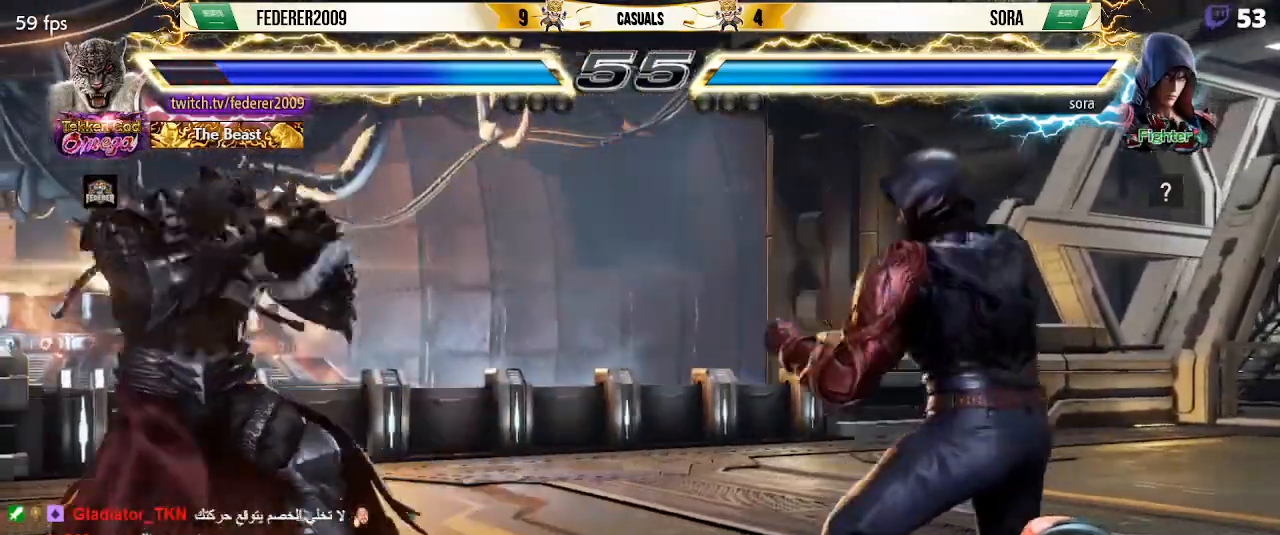
{"buttons": ["SQUARE", "DPAD_DOWN", "DPAD_RIGHT"], "left_stick": "center", "events": [[33, "DPAD_RIGHT", "up"], [100, "DPAD_RIGHT", "down"], [300, "DPAD_DOWN", "down"], [300, "SQUARE", "up"], [333, "SQUARE", "down"]]}
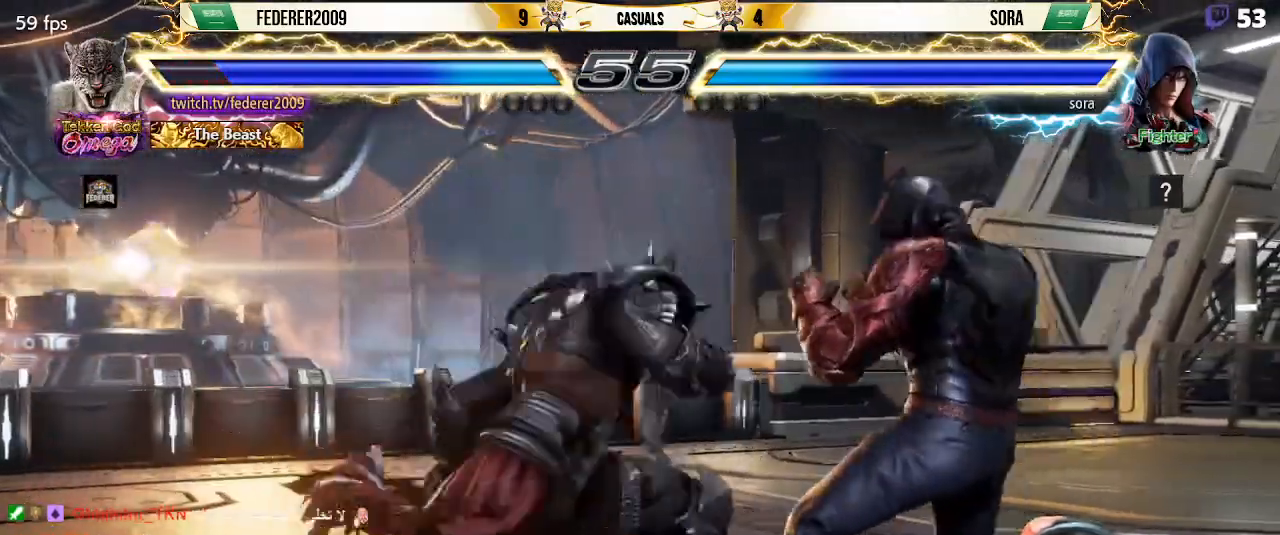
{"buttons": ["SQUARE", "DPAD_LEFT"], "left_stick": "center", "events": [[200, "DPAD_DOWN", "up"], [200, "DPAD_LEFT", "down"], [200, "DPAD_RIGHT", "up"], [300, "DPAD_LEFT", "up"], [433, "DPAD_LEFT", "down"]]}
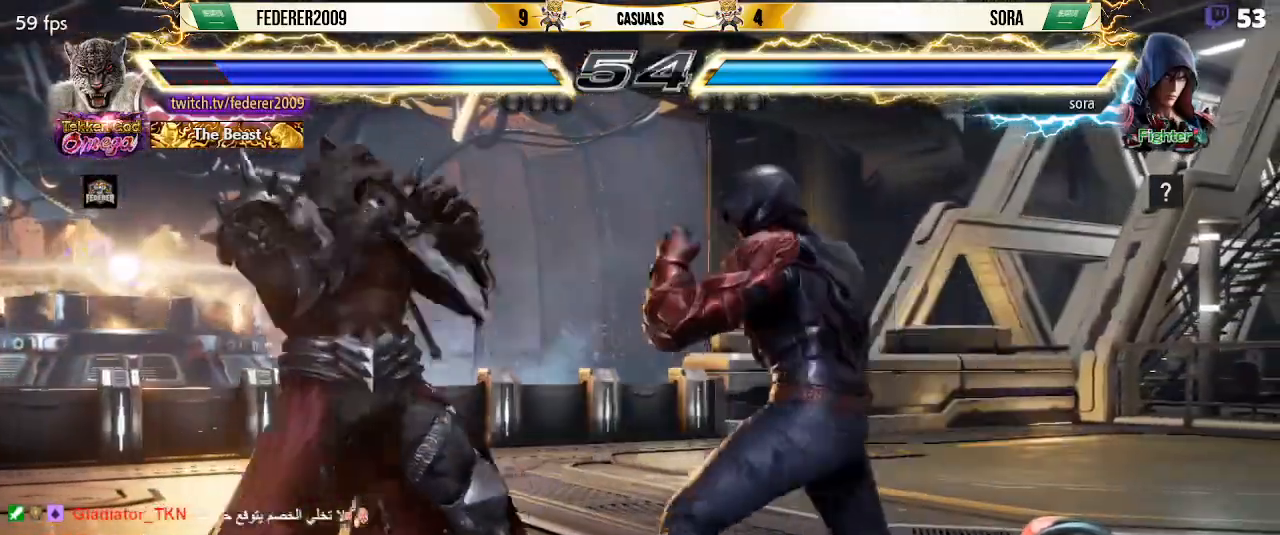
{"buttons": ["SQUARE", "DPAD_LEFT"], "left_stick": "center", "events": [[33, "DPAD_DOWN", "down"], [33, "DPAD_LEFT", "up"], [67, "DPAD_DOWN", "up"], [67, "DPAD_LEFT", "down"]]}
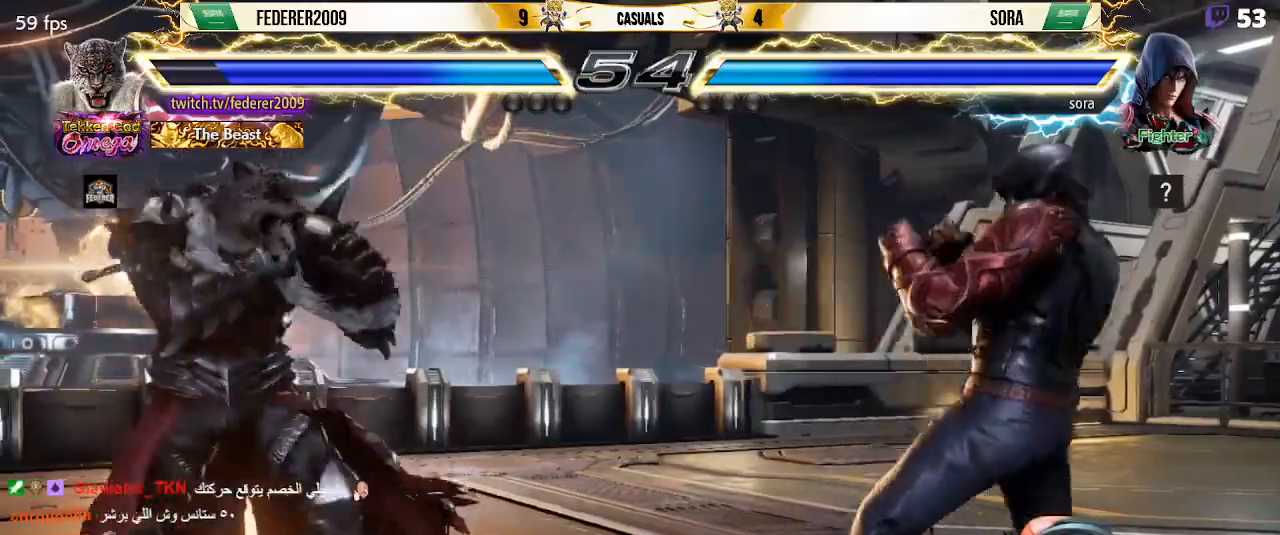
{"buttons": ["SQUARE"], "left_stick": "center", "events": [[33, "DPAD_DOWN", "down"], [33, "DPAD_LEFT", "up"], [367, "DPAD_DOWN", "up"], [400, "DPAD_UP", "down"], [433, "DPAD_UP", "up"]]}
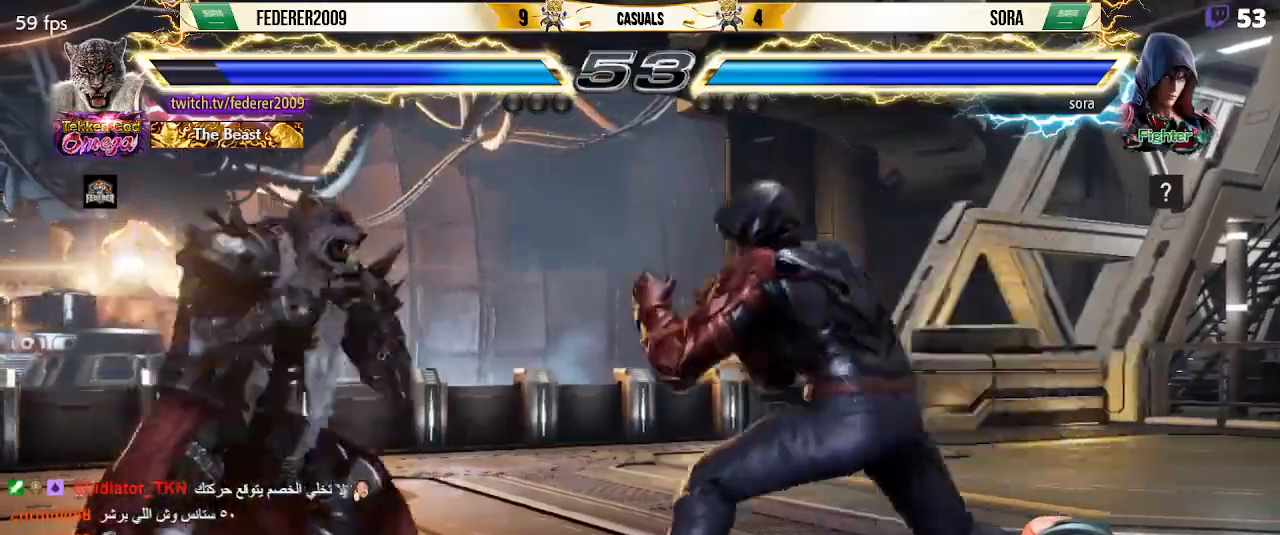
{"buttons": ["SQUARE", "DPAD_LEFT"], "left_stick": "center", "events": [[100, "DPAD_RIGHT", "down"], [133, "DPAD_RIGHT", "up"], [133, "DPAD_UP", "down"], [167, "DPAD_UP", "up"], [333, "DPAD_LEFT", "down"], [400, "DPAD_LEFT", "up"], [467, "DPAD_LEFT", "down"]]}
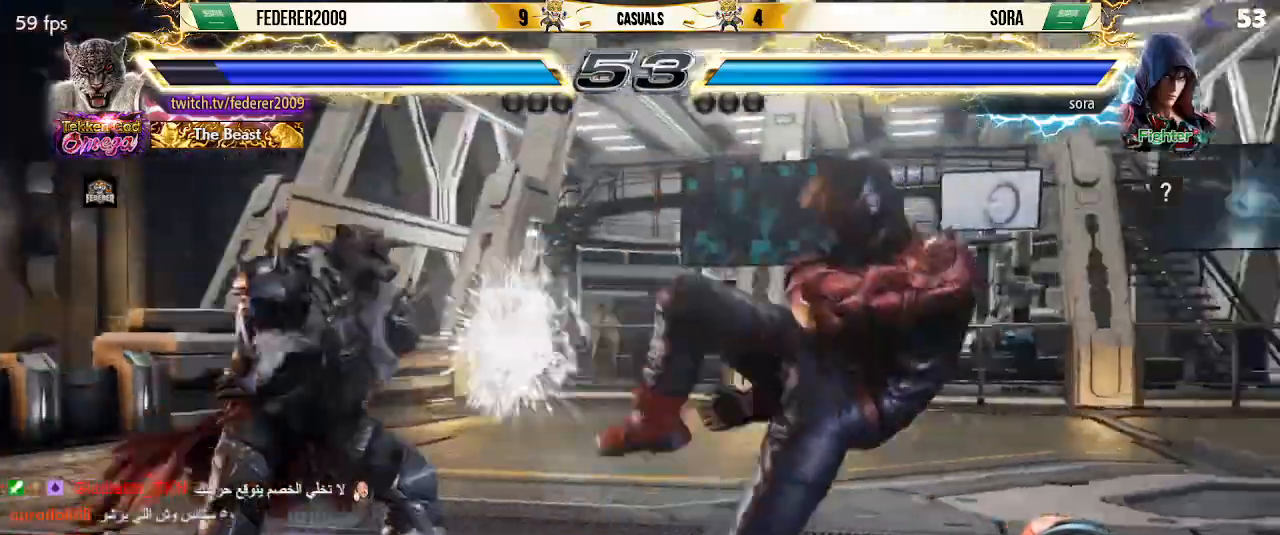
{"buttons": ["SQUARE", "DPAD_DOWN"], "left_stick": "center", "events": [[200, "DPAD_DOWN", "down"], [200, "DPAD_LEFT", "up"], [200, "SQUARE", "up"], [267, "CIRCLE", "down"], [367, "CIRCLE", "up"], [433, "SQUARE", "down"]]}
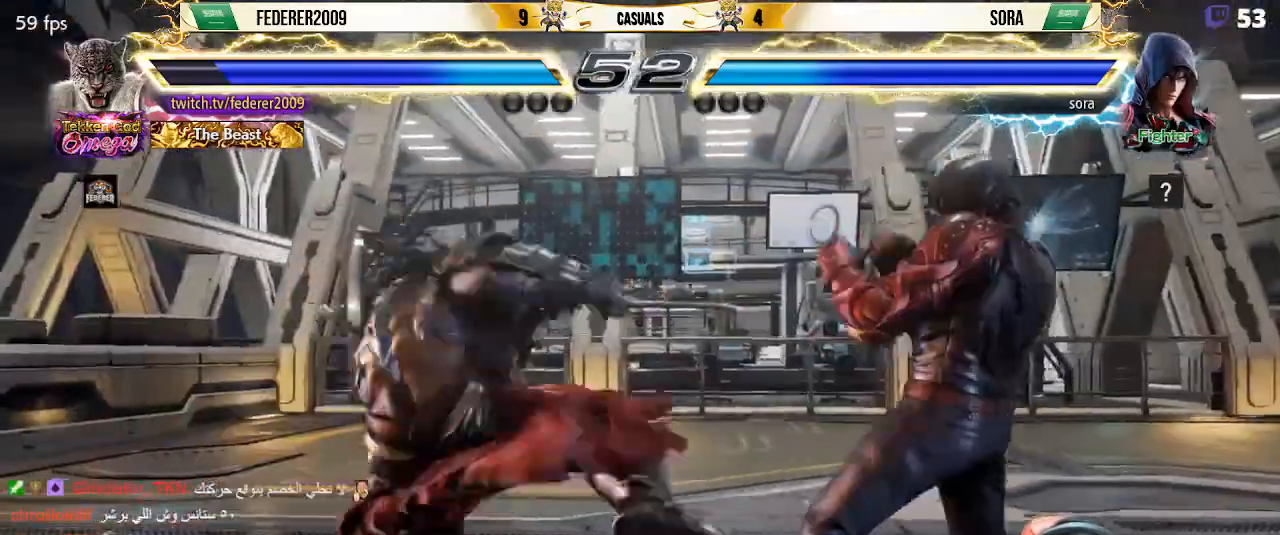
{"buttons": ["SQUARE", "DPAD_LEFT"], "left_stick": "center", "events": [[433, "DPAD_DOWN", "up"], [433, "DPAD_LEFT", "down"]]}
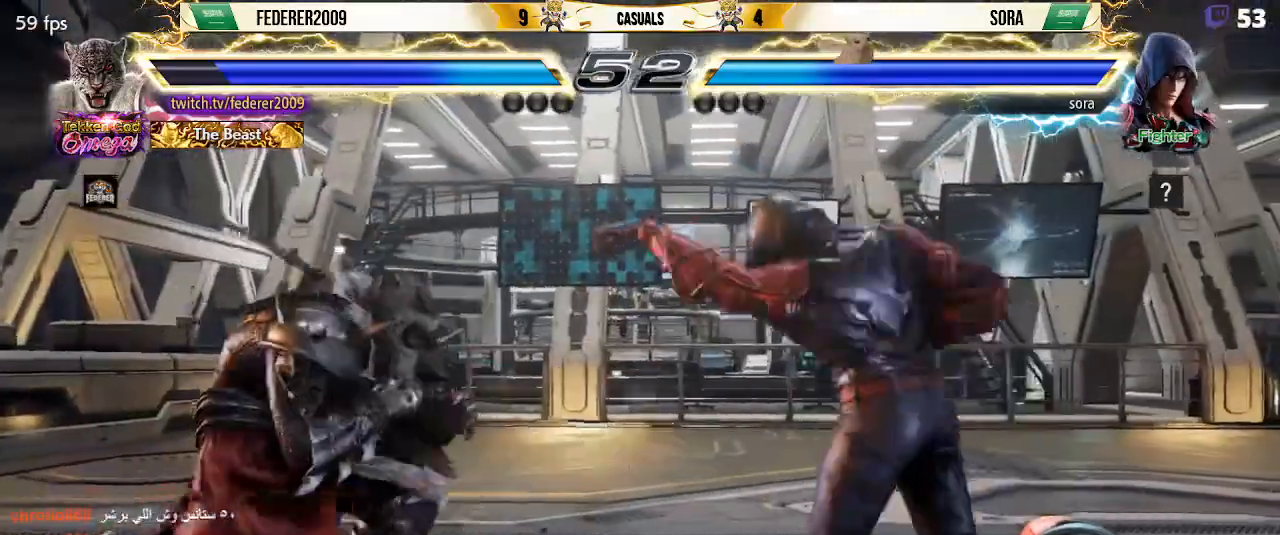
{"buttons": ["CIRCLE", "SQUARE", "DPAD_RIGHT"], "left_stick": "center", "events": [[33, "DPAD_LEFT", "up"], [67, "DPAD_LEFT", "down"], [200, "DPAD_LEFT", "up"], [367, "DPAD_RIGHT", "down"], [433, "CIRCLE", "down"]]}
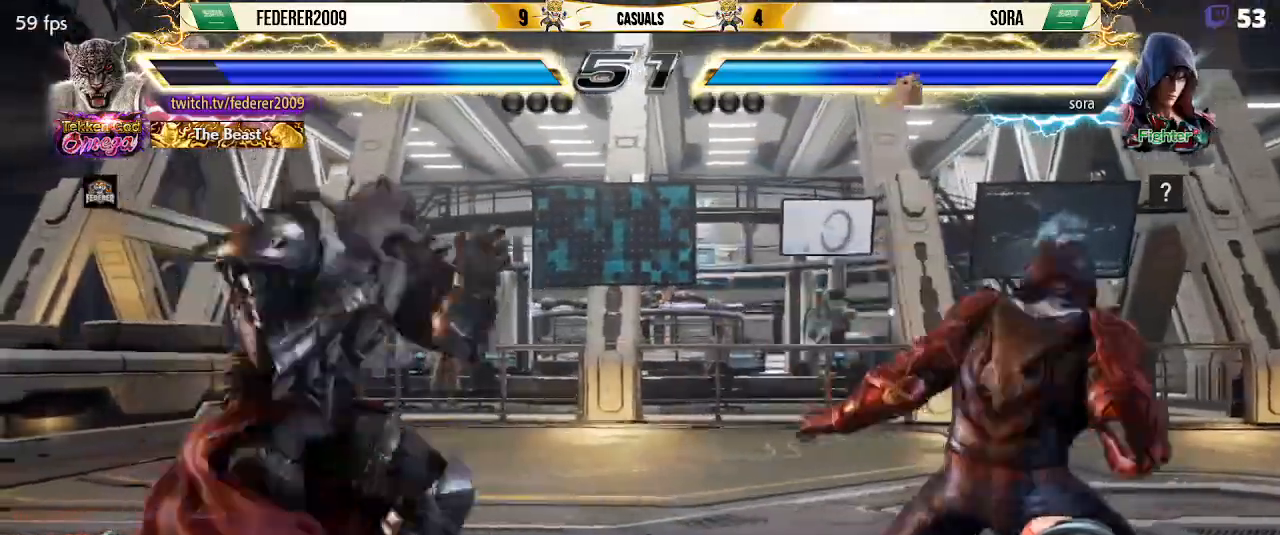
{"buttons": ["SQUARE", "DPAD_LEFT"], "left_stick": "center", "events": [[67, "CIRCLE", "up"], [133, "DPAD_LEFT", "down"], [133, "DPAD_RIGHT", "up"]]}